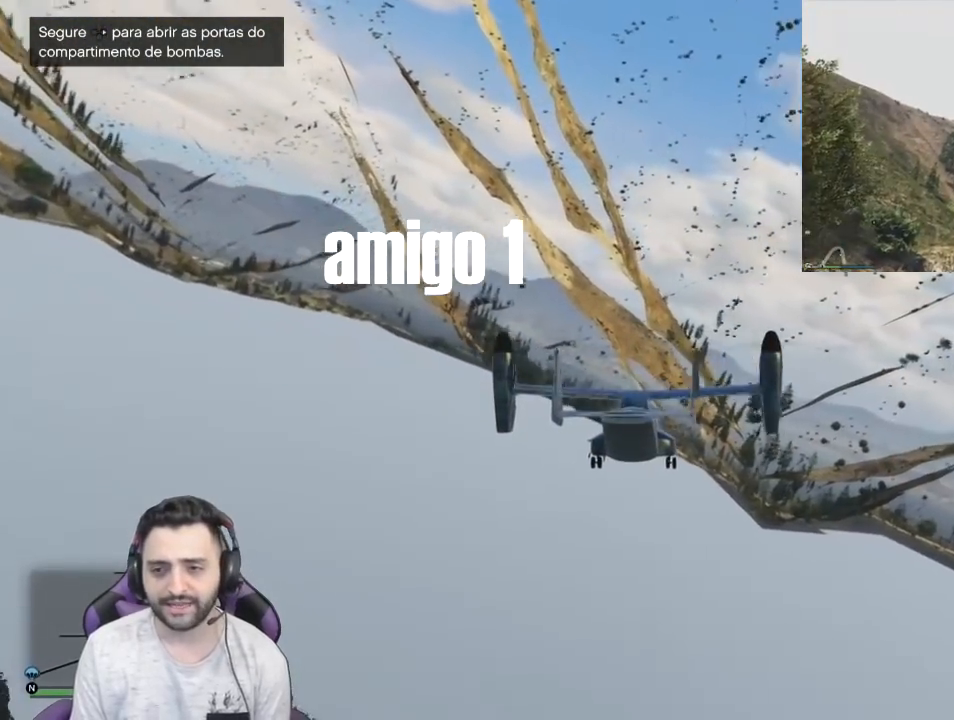
Gameplay with a controller (PlayStation layout); each line is a JSON object with the inputs held at the frame after it. "events" lists button and stick changes between this image and that frame as [ms after this image, input, new state], when the widget could be followed in between.
{"buttons": [], "left_stick": "up-left", "right_stick": "center", "events": [[67, "L2", "down"], [234, "L2", "up"], [367, "R1", "down"], [501, "R1", "up"]]}
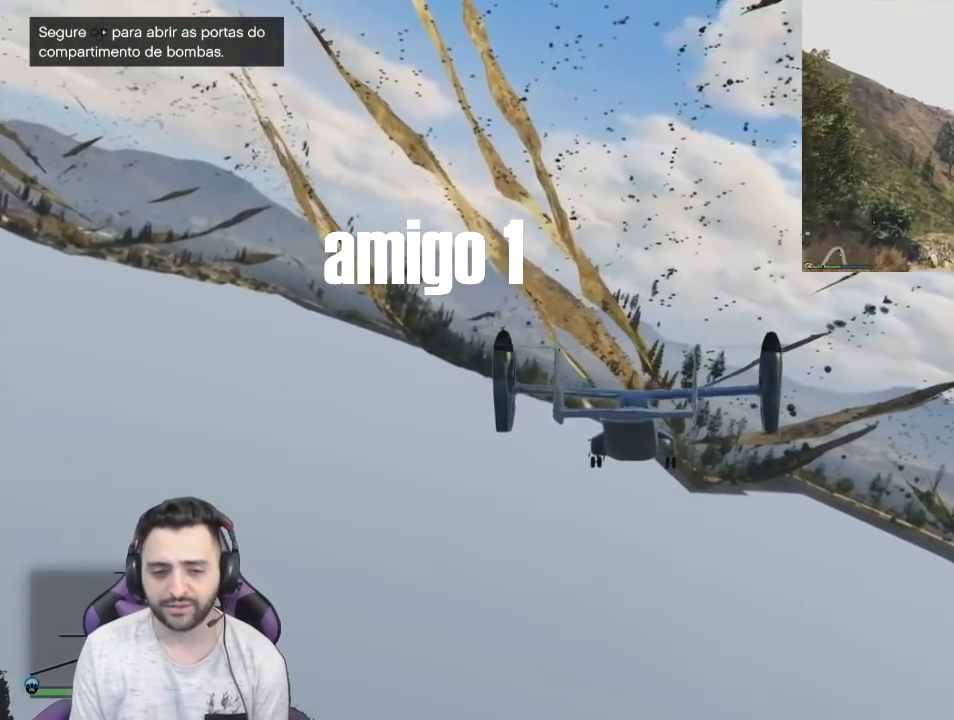
{"buttons": [], "left_stick": "up-left", "right_stick": "center", "events": [[100, "left_stick", "up-right"], [300, "left_stick", "up-left"], [333, "R1", "down"], [500, "R1", "up"]]}
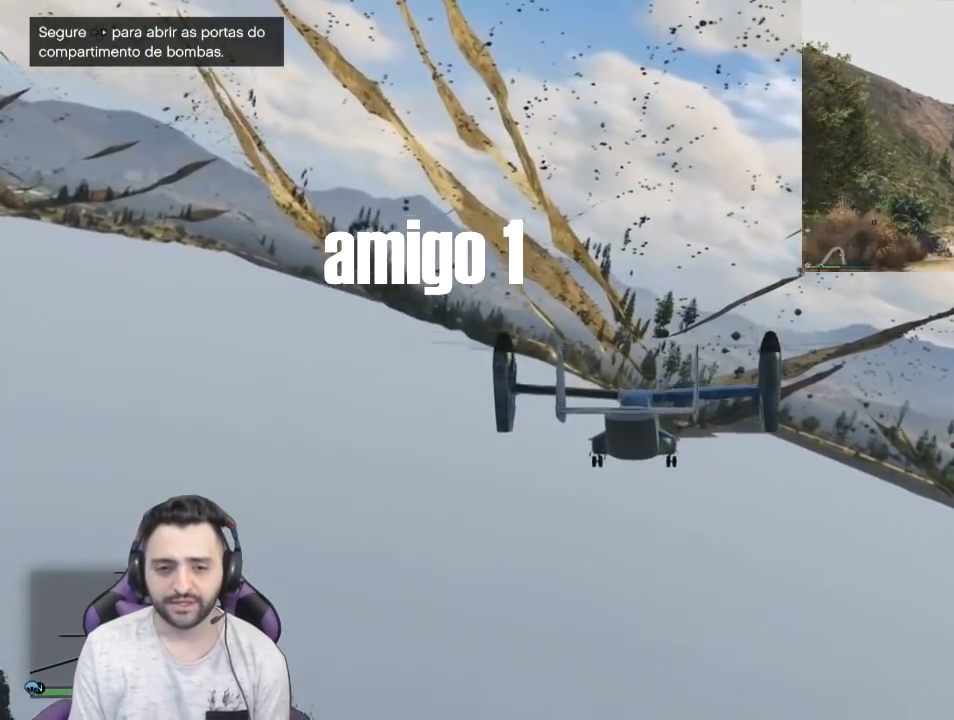
{"buttons": ["L2"], "left_stick": "up", "right_stick": "center", "events": [[100, "L2", "down"], [334, "L2", "up"], [467, "left_stick", "up"], [501, "L2", "down"]]}
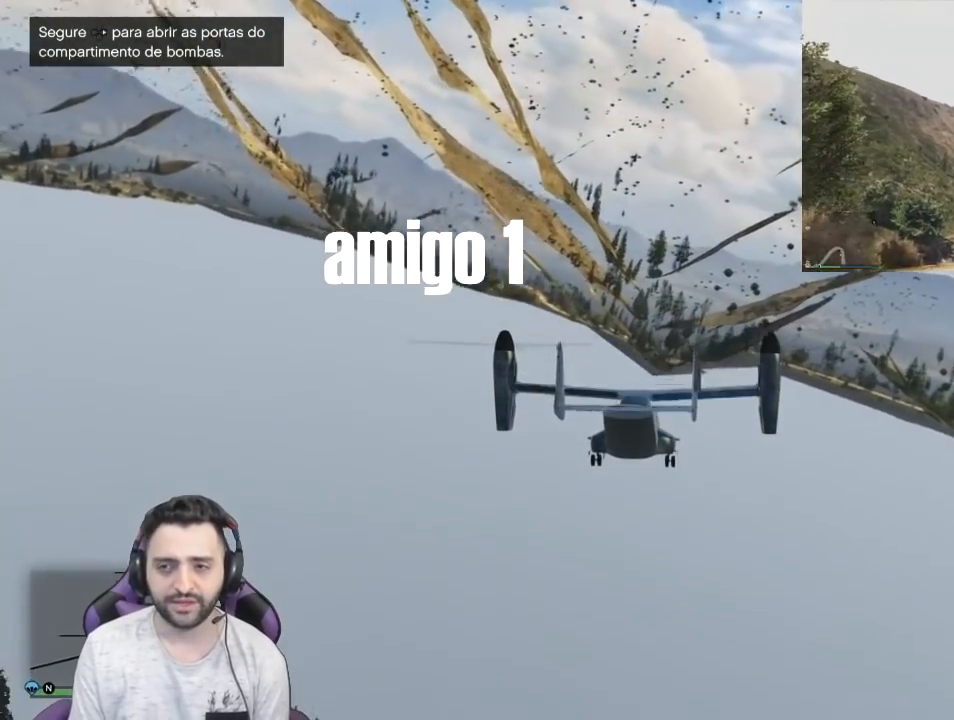
{"buttons": [], "left_stick": "center", "right_stick": "center", "events": [[200, "L2", "up"], [400, "left_stick", "center"]]}
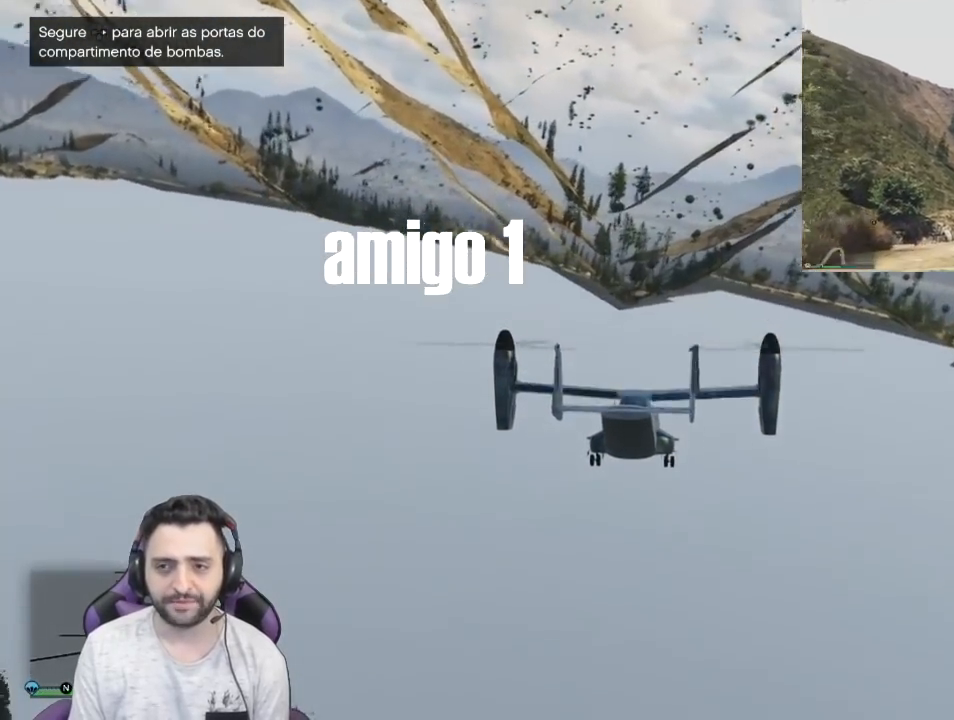
{"buttons": [], "left_stick": "up-right", "right_stick": "center", "events": [[67, "left_stick", "up-left"], [234, "L2", "down"], [401, "L2", "up"], [434, "left_stick", "up-right"]]}
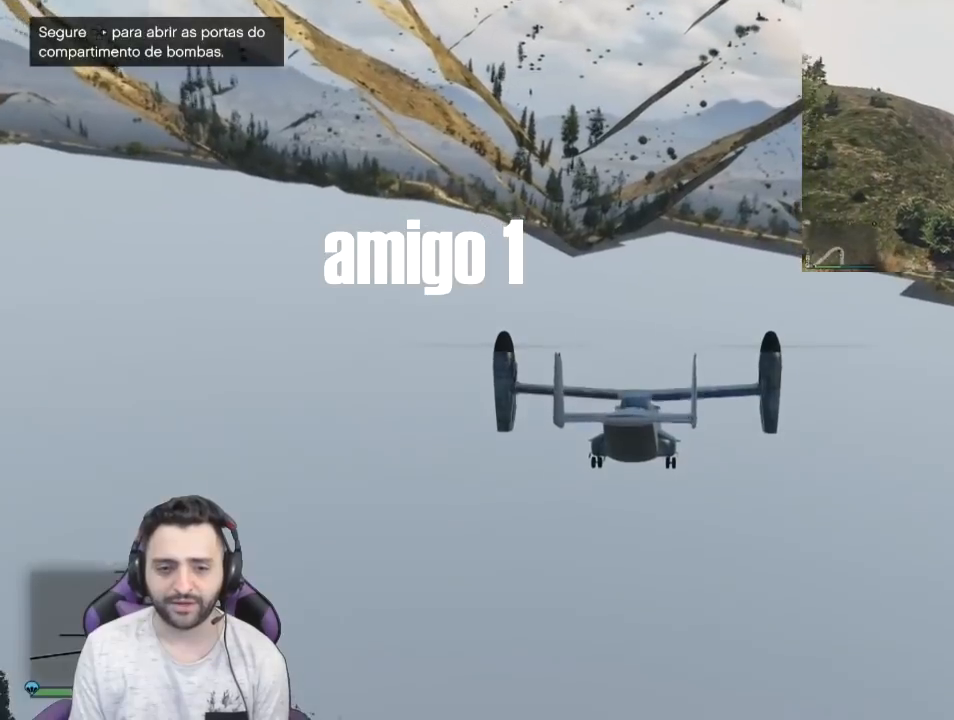
{"buttons": ["R1"], "left_stick": "up-right", "right_stick": "center", "events": [[100, "R2", "down"], [300, "R2", "up"], [467, "R1", "down"]]}
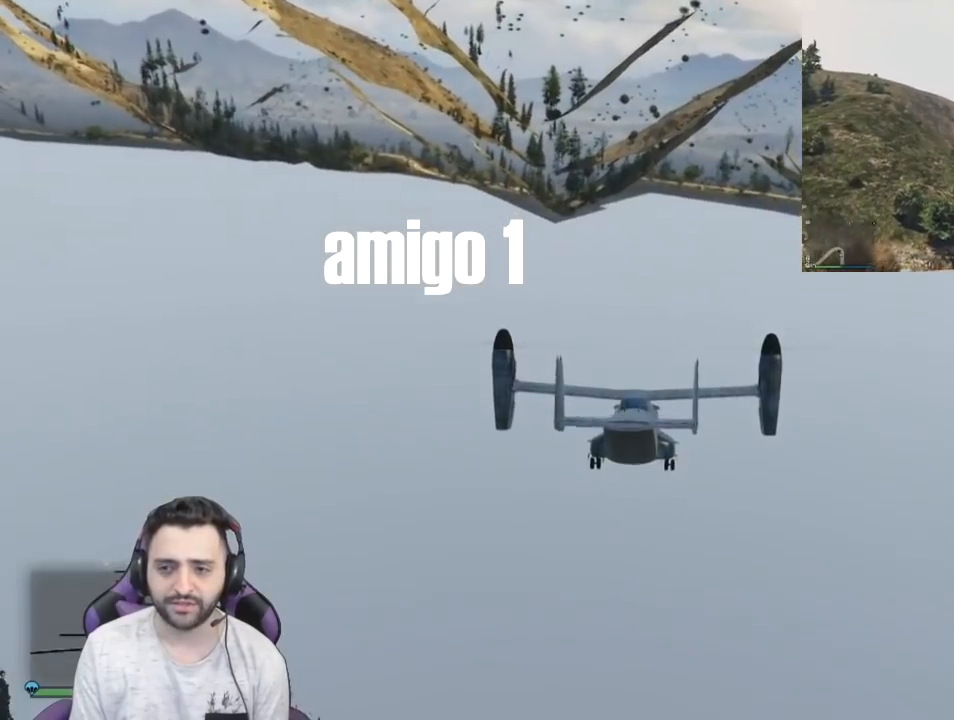
{"buttons": [], "left_stick": "up-left", "right_stick": "center", "events": [[167, "R1", "up"], [167, "left_stick", "up"], [267, "R1", "down"], [334, "left_stick", "up-left"], [467, "R1", "up"]]}
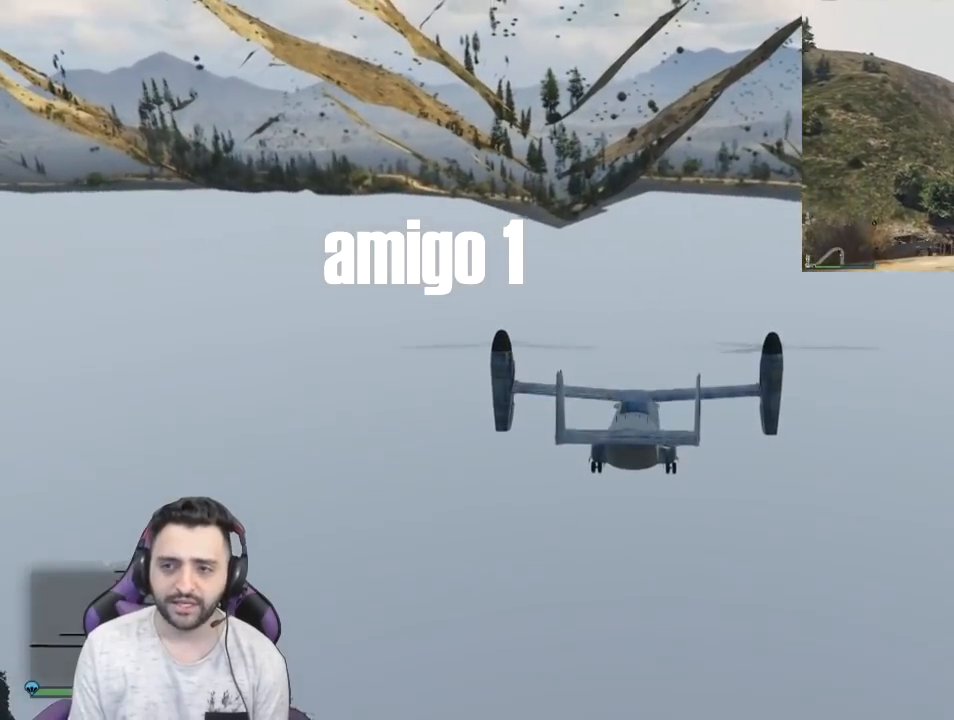
{"buttons": ["R2"], "left_stick": "up-left", "right_stick": "center", "events": [[333, "left_stick", "up"], [467, "R2", "down"], [500, "left_stick", "up-left"]]}
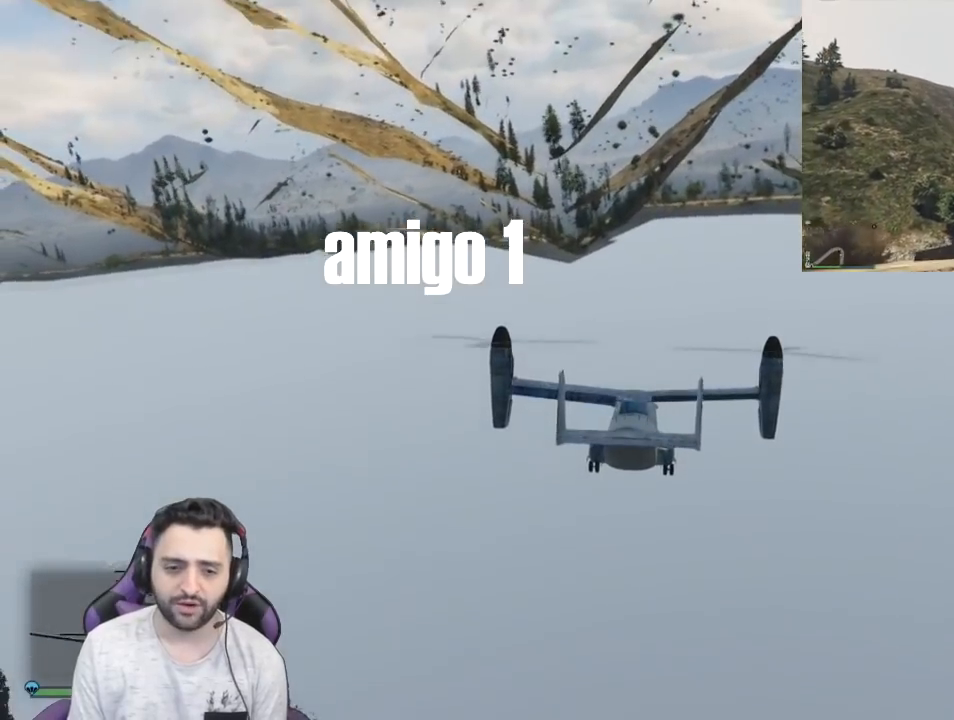
{"buttons": [], "left_stick": "up-right", "right_stick": "center", "events": [[134, "R2", "up"], [334, "R2", "down"], [434, "left_stick", "up-right"], [467, "R2", "up"]]}
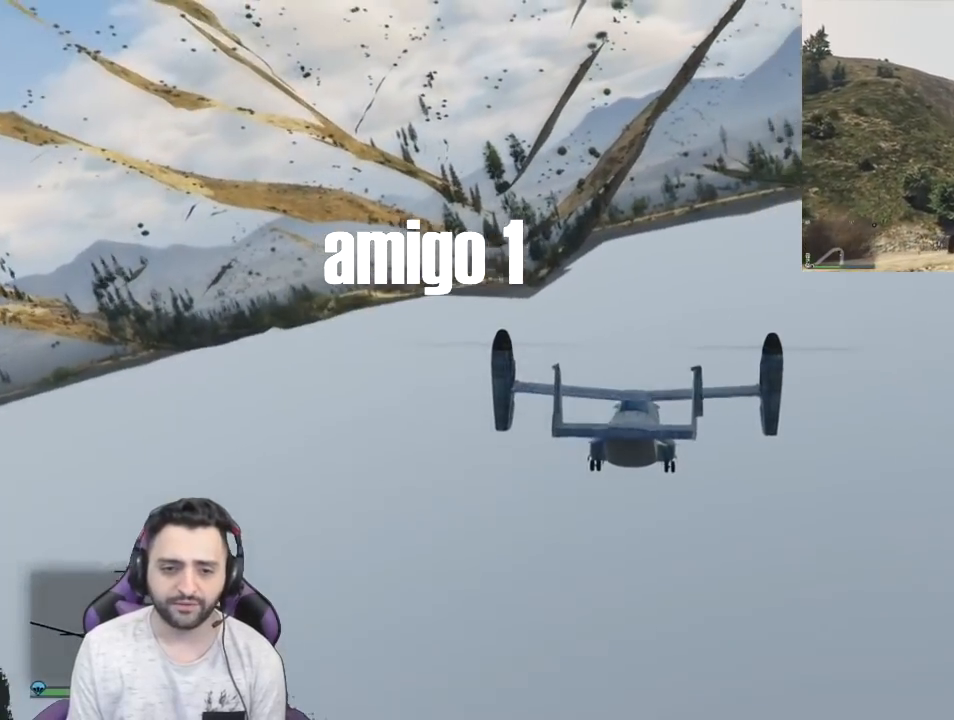
{"buttons": ["L2"], "left_stick": "up-right", "right_stick": "center", "events": [[133, "L2", "down"]]}
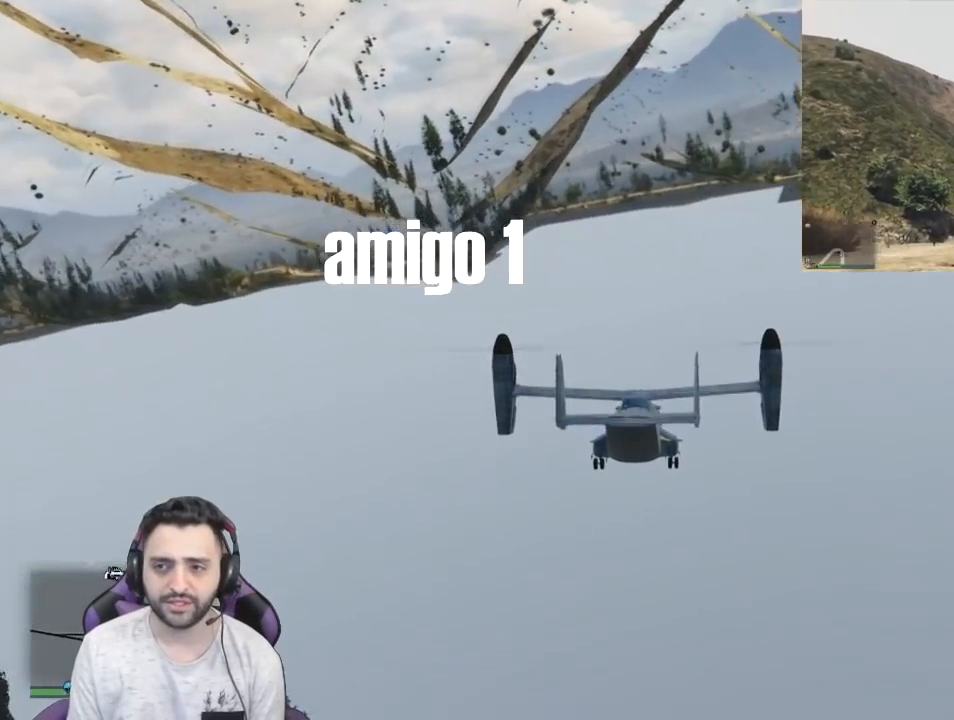
{"buttons": ["R2"], "left_stick": "up-right", "right_stick": "center", "events": [[167, "left_stick", "center"], [200, "L2", "up"], [334, "left_stick", "up-right"], [367, "R2", "down"]]}
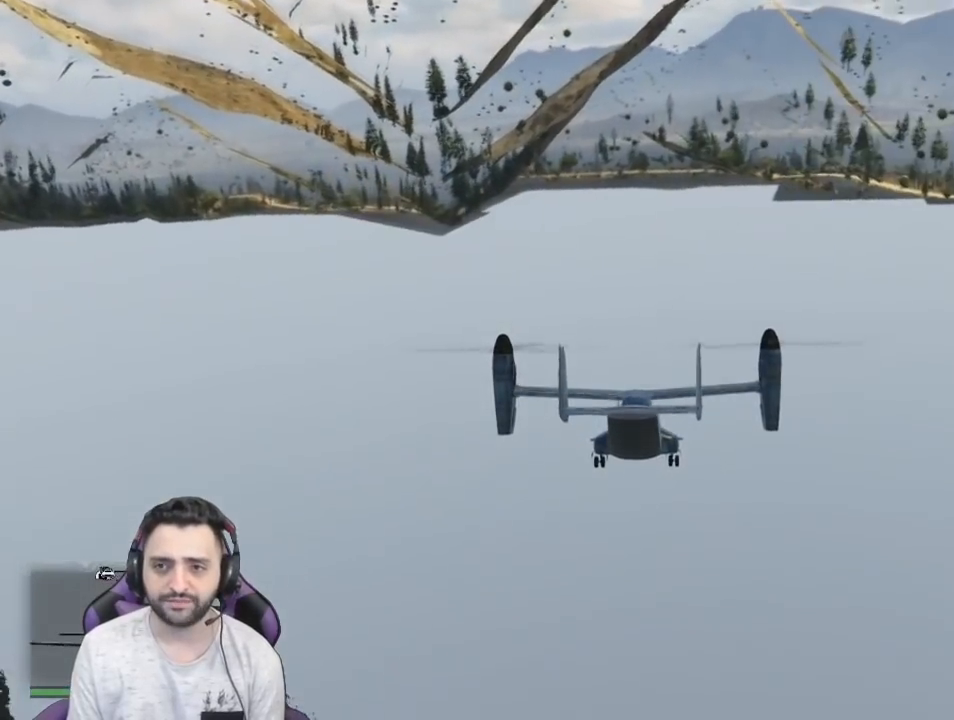
{"buttons": [], "left_stick": "up-right", "right_stick": "center", "events": [[267, "R2", "up"]]}
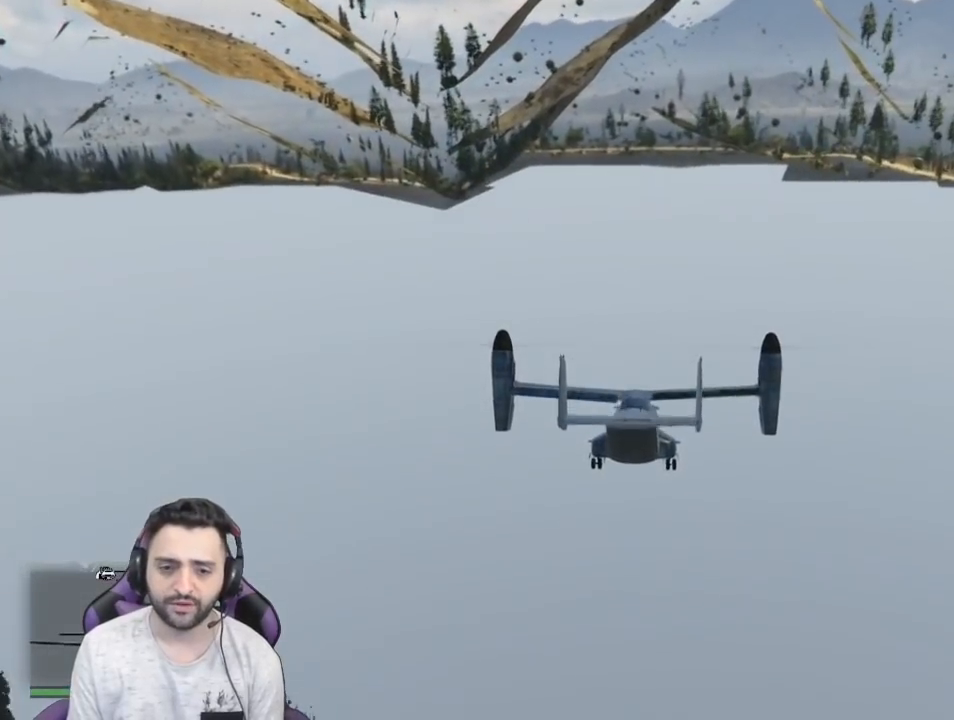
{"buttons": [], "left_stick": "up-right", "right_stick": "center", "events": [[33, "R2", "down"], [134, "left_stick", "up"], [267, "left_stick", "up-right"], [334, "R2", "up"]]}
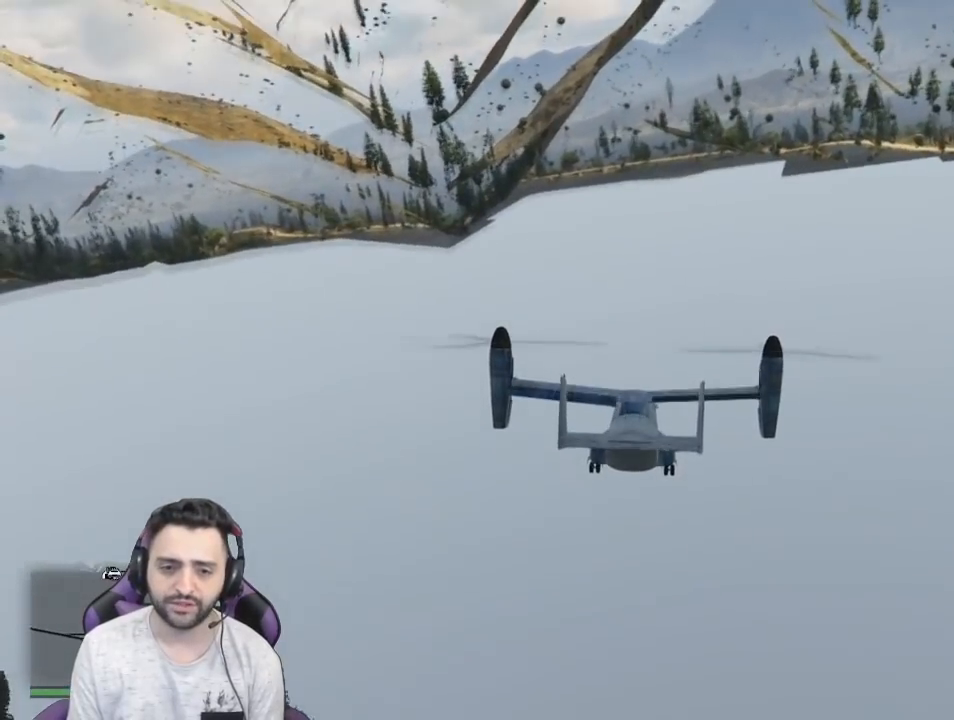
{"buttons": [], "left_stick": "up-right", "right_stick": "center", "events": [[166, "R2", "down"], [300, "R2", "up"]]}
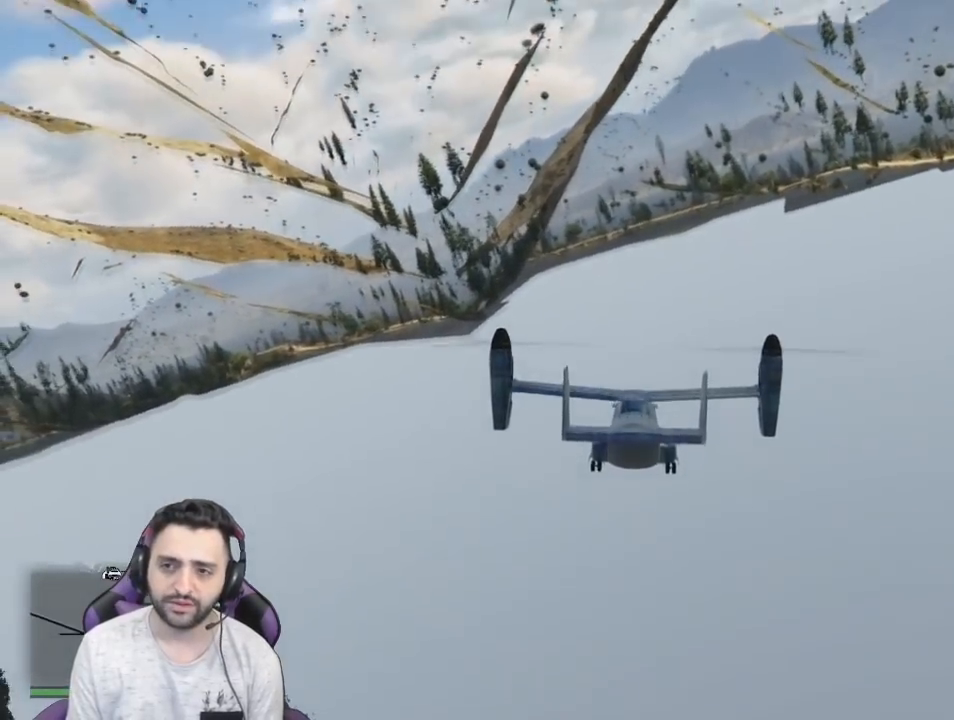
{"buttons": [], "left_stick": "right", "right_stick": "center", "events": [[401, "left_stick", "right"]]}
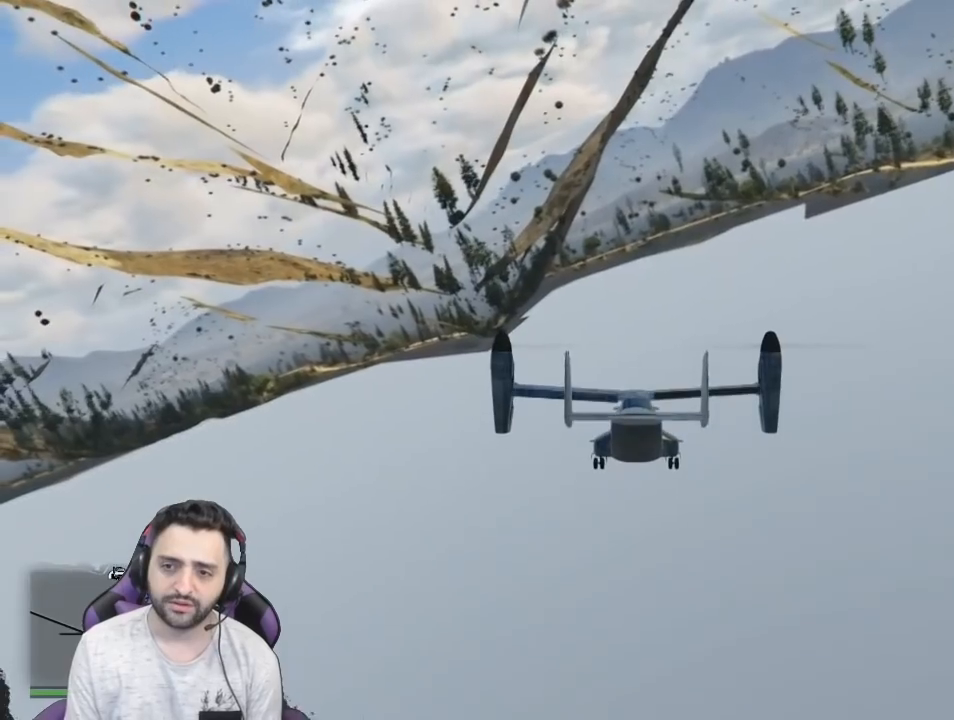
{"buttons": [], "left_stick": "center", "right_stick": "center", "events": [[100, "left_stick", "down"], [267, "left_stick", "right"], [467, "left_stick", "center"]]}
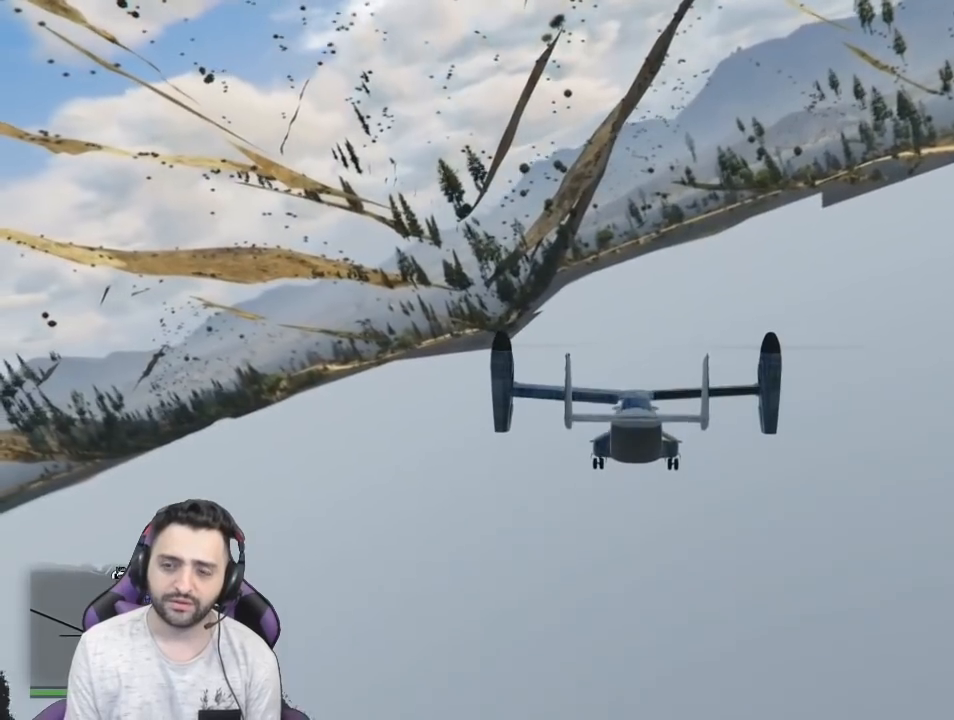
{"buttons": ["L2"], "left_stick": "up-right", "right_stick": "center", "events": [[67, "R1", "down"], [200, "R1", "up"], [234, "left_stick", "right"], [334, "left_stick", "up-right"], [401, "L2", "down"]]}
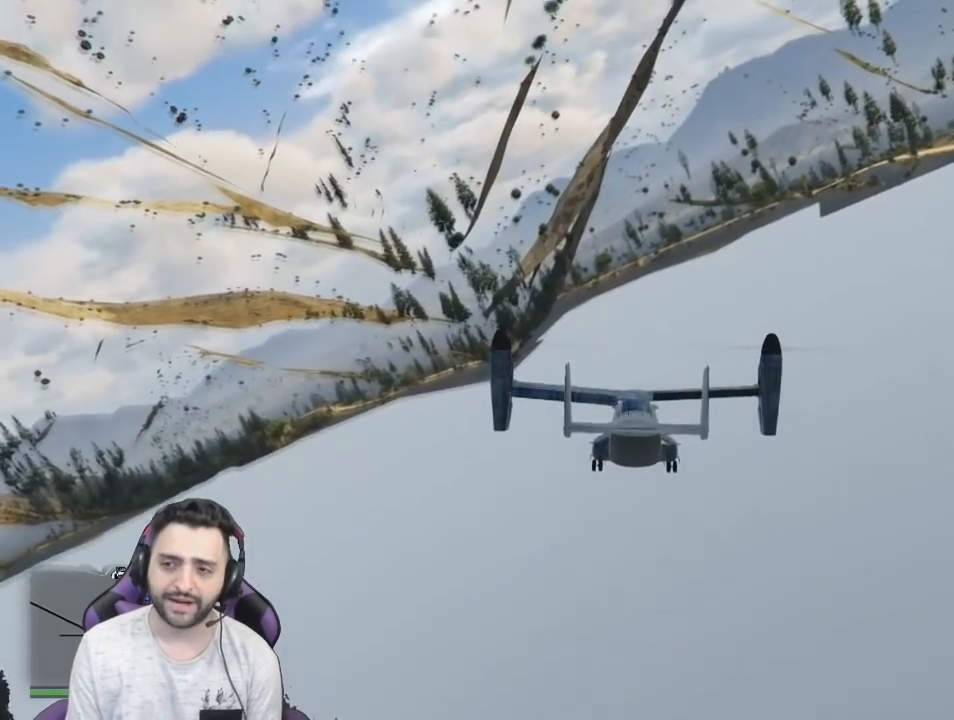
{"buttons": [], "left_stick": "center", "right_stick": "center", "events": [[100, "left_stick", "center"], [200, "L2", "up"], [200, "left_stick", "up-left"], [467, "left_stick", "center"]]}
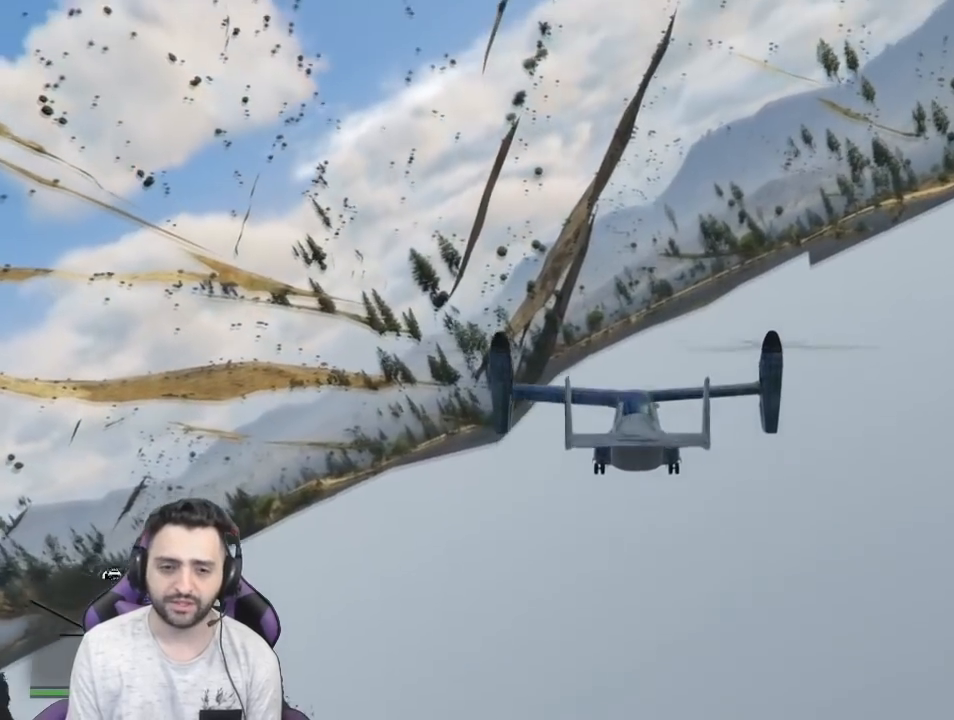
{"buttons": [], "left_stick": "center", "right_stick": "center", "events": [[167, "left_stick", "left"], [400, "left_stick", "center"]]}
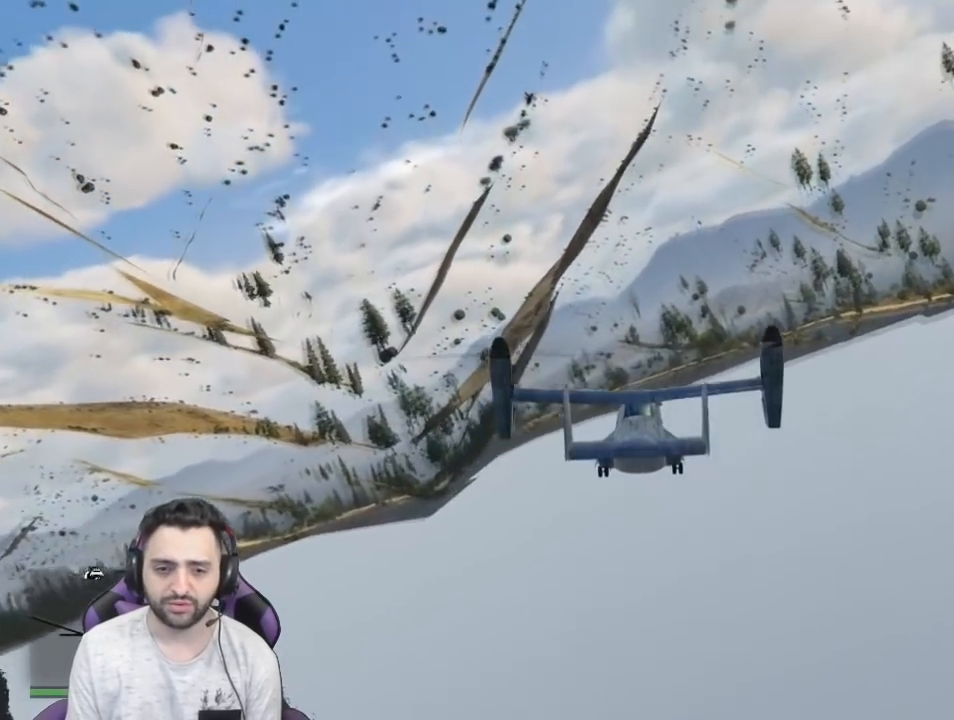
{"buttons": ["L2"], "left_stick": "right", "right_stick": "center", "events": [[33, "L2", "down"], [200, "L2", "up"], [233, "left_stick", "down-right"], [300, "L2", "down"], [333, "left_stick", "center"], [467, "left_stick", "right"]]}
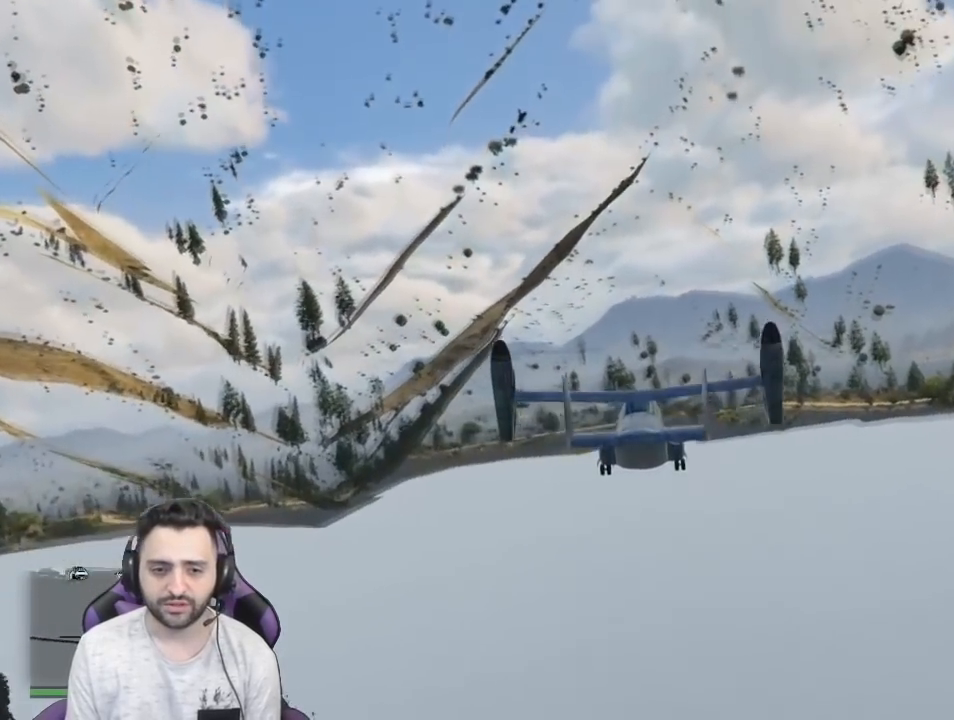
{"buttons": ["L2"], "left_stick": "up", "right_stick": "center", "events": [[167, "L2", "up"], [167, "left_stick", "center"], [367, "left_stick", "up"], [467, "L2", "down"]]}
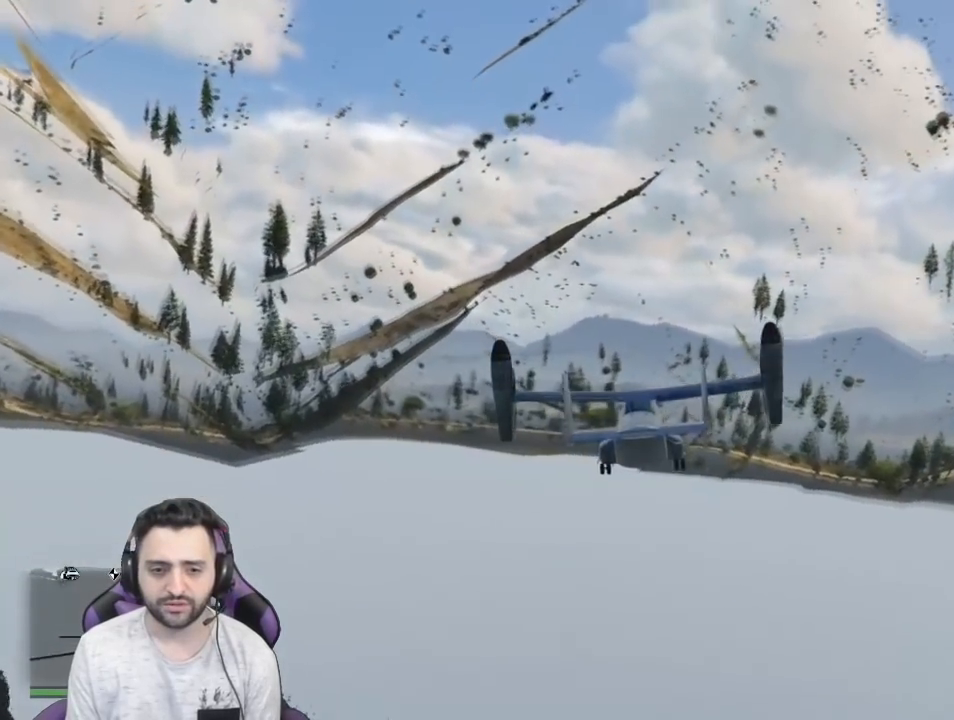
{"buttons": [], "left_stick": "center", "right_stick": "center", "events": [[166, "L2", "up"], [200, "left_stick", "center"]]}
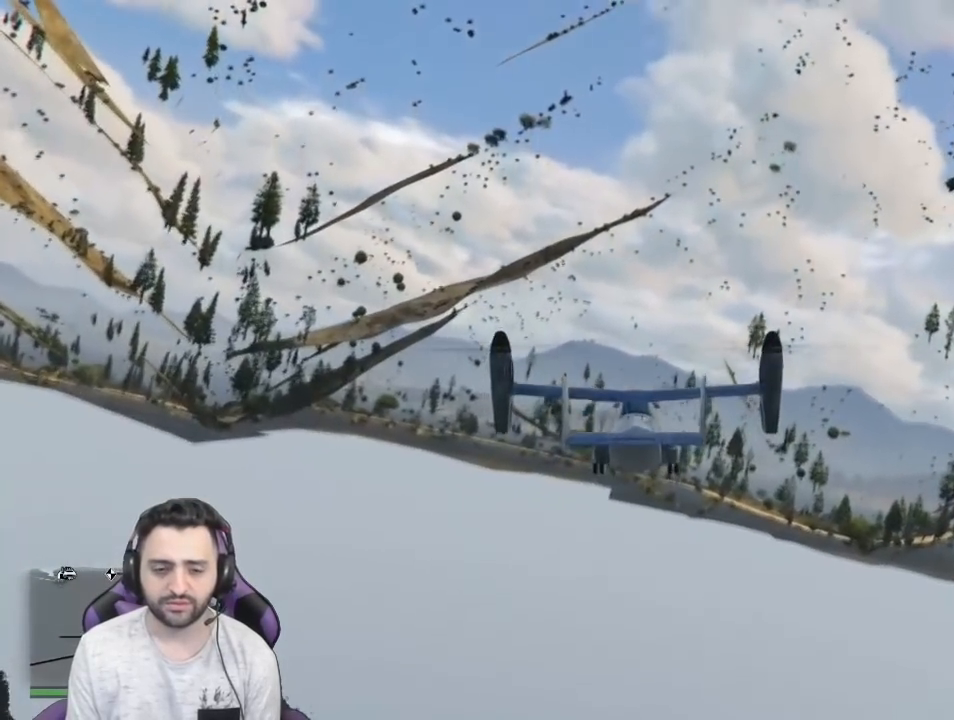
{"buttons": ["L2"], "left_stick": "center", "right_stick": "center", "events": [[67, "left_stick", "up-left"], [267, "L2", "down"], [367, "left_stick", "center"]]}
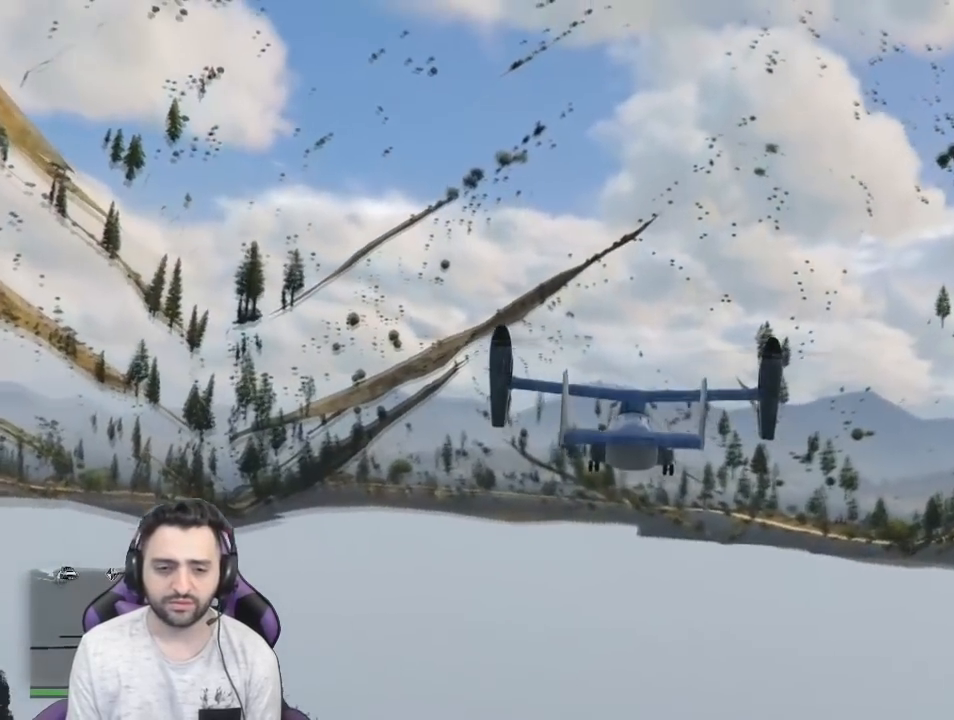
{"buttons": [], "left_stick": "right", "right_stick": "center", "events": [[100, "left_stick", "right"], [200, "L2", "up"], [300, "left_stick", "center"], [500, "left_stick", "right"]]}
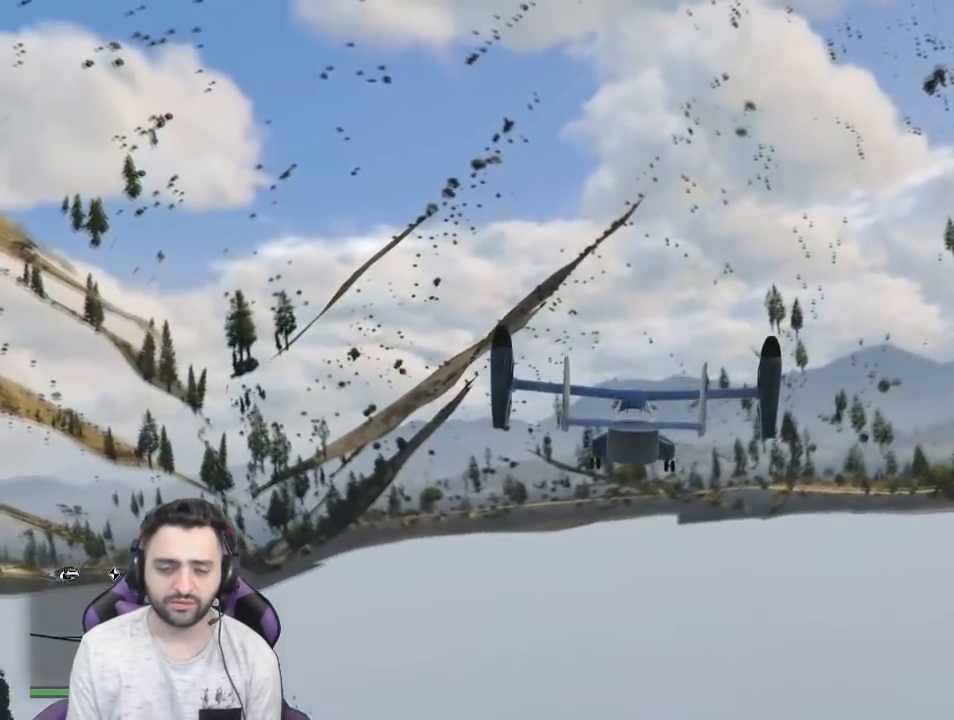
{"buttons": ["L2"], "left_stick": "left", "right_stick": "center", "events": [[200, "L2", "down"], [267, "left_stick", "left"]]}
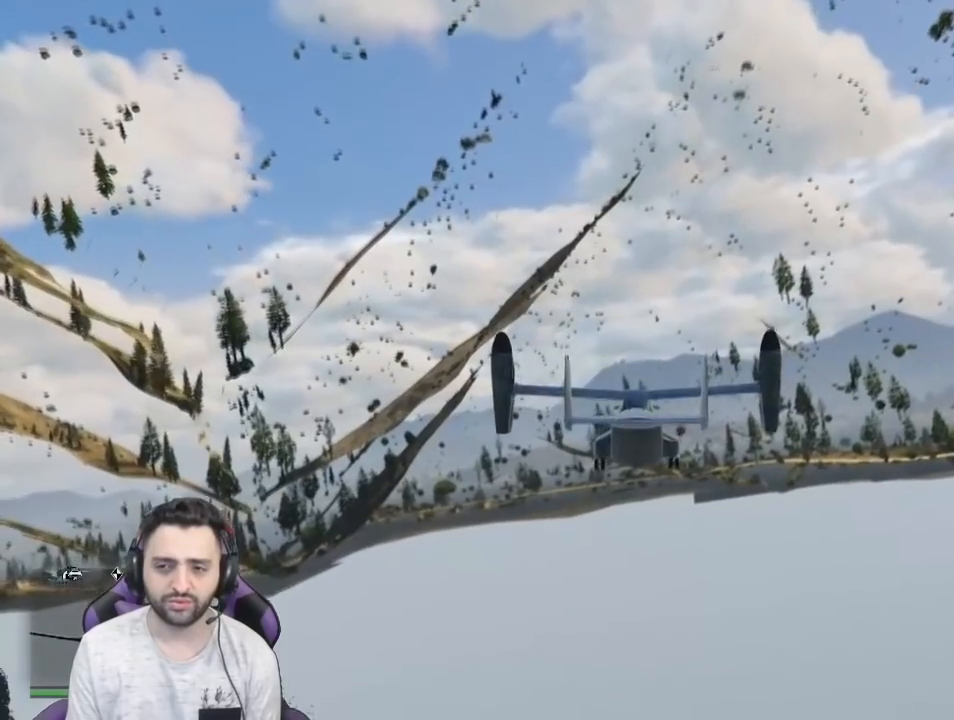
{"buttons": [], "left_stick": "center", "right_stick": "center", "events": [[100, "left_stick", "center"], [433, "L2", "up"]]}
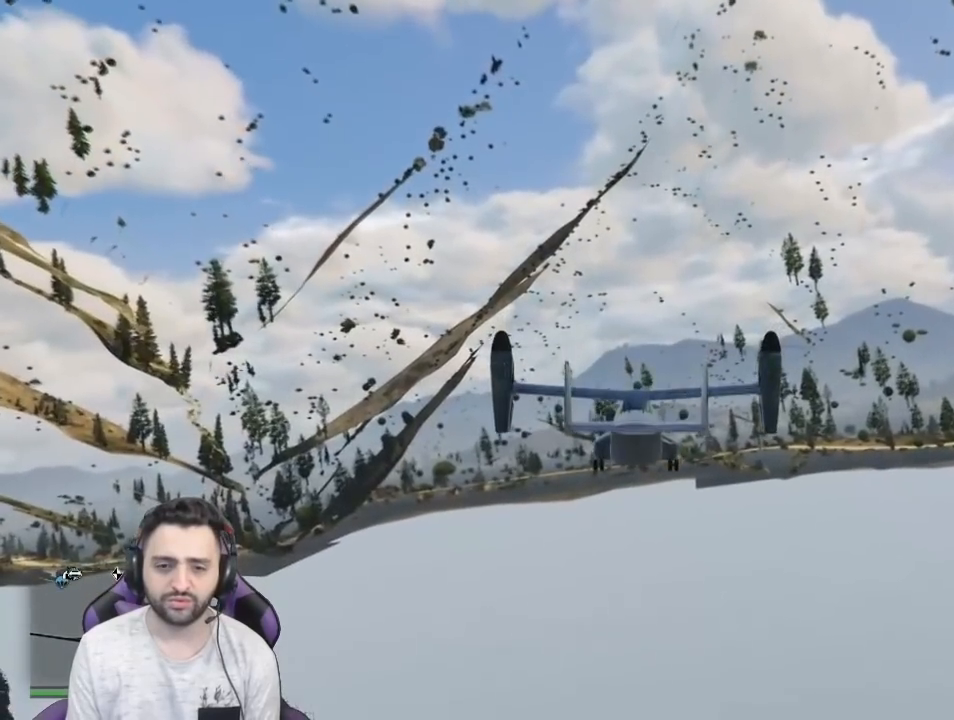
{"buttons": ["L2"], "left_stick": "center", "right_stick": "center", "events": [[100, "left_stick", "down"], [134, "L2", "down"], [200, "left_stick", "down-left"], [400, "left_stick", "center"]]}
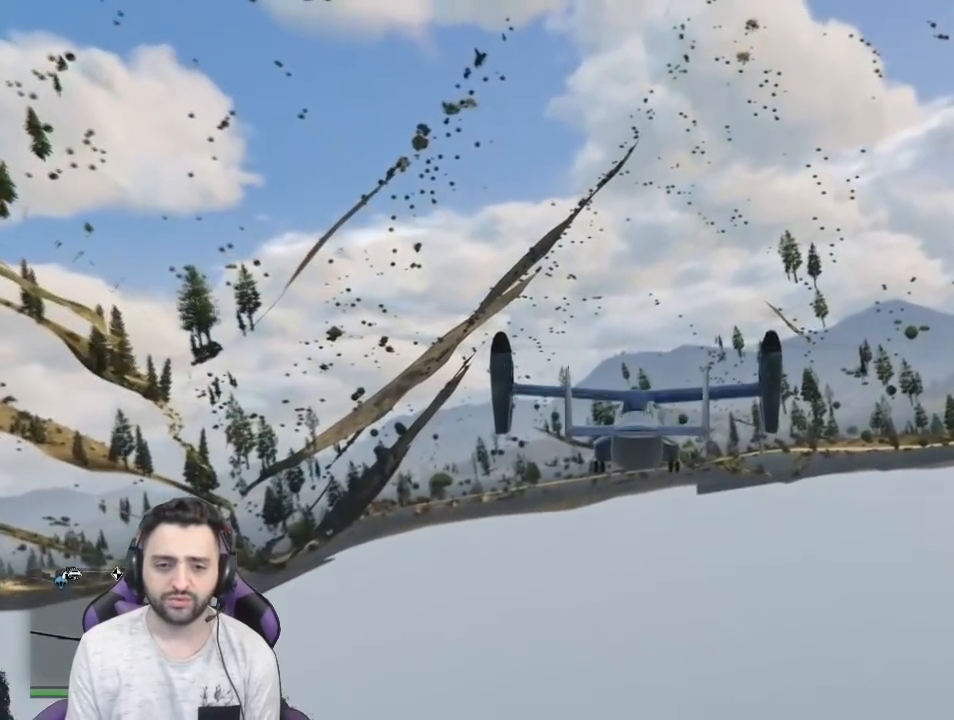
{"buttons": ["L2"], "left_stick": "center", "right_stick": "center", "events": [[200, "L2", "up"], [200, "left_stick", "down-left"], [367, "L2", "down"], [400, "left_stick", "center"]]}
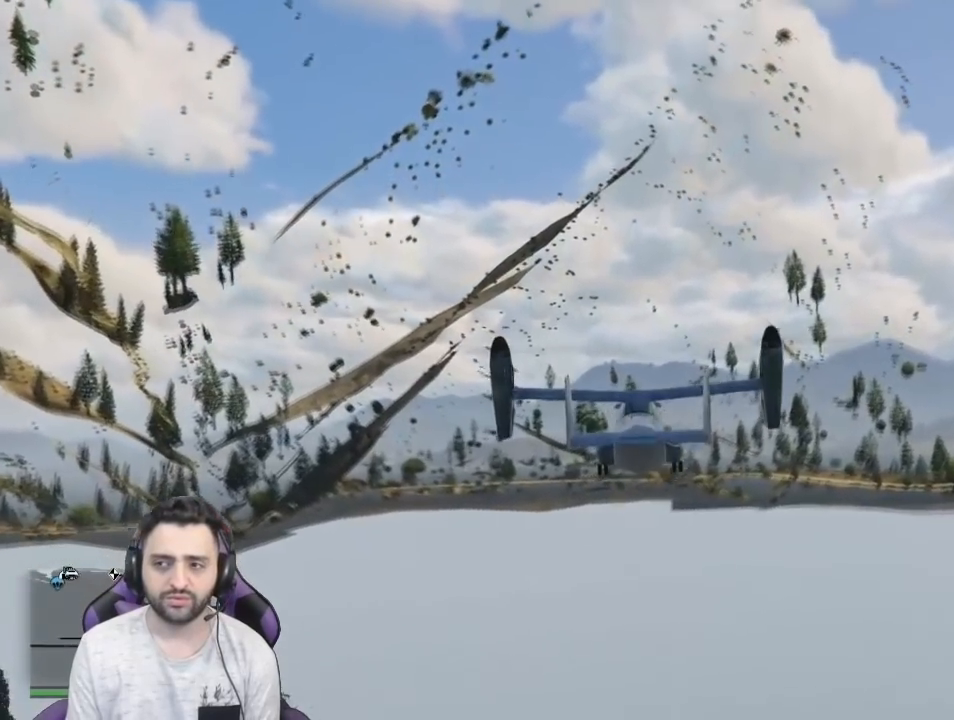
{"buttons": [], "left_stick": "center", "right_stick": "center", "events": [[334, "L2", "up"]]}
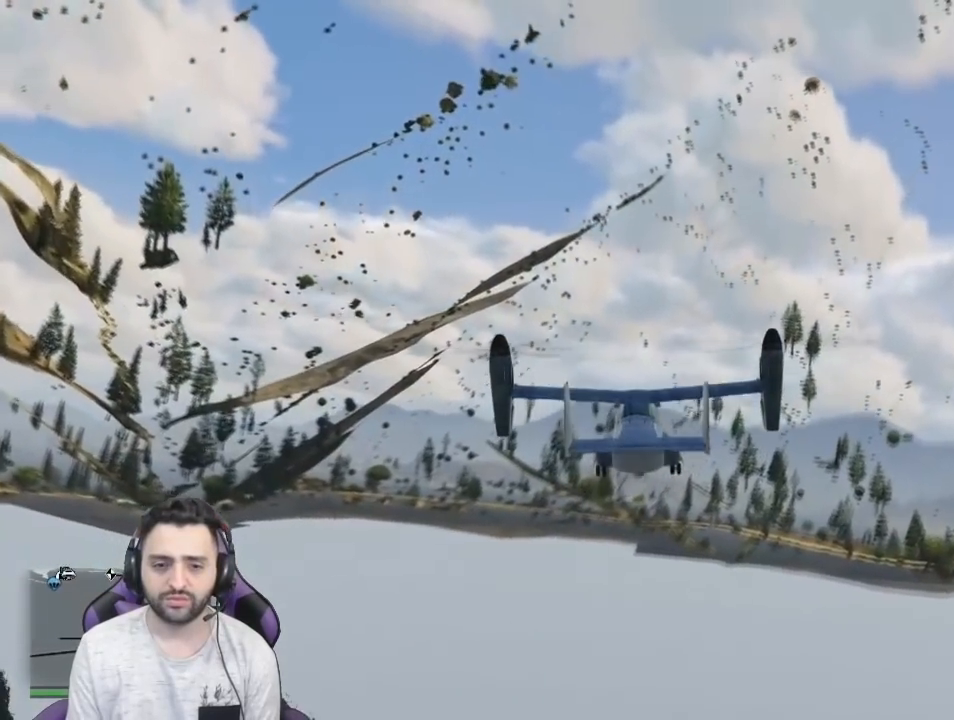
{"buttons": ["L2"], "left_stick": "center", "right_stick": "center", "events": [[66, "L2", "down"], [300, "L2", "up"], [467, "L2", "down"]]}